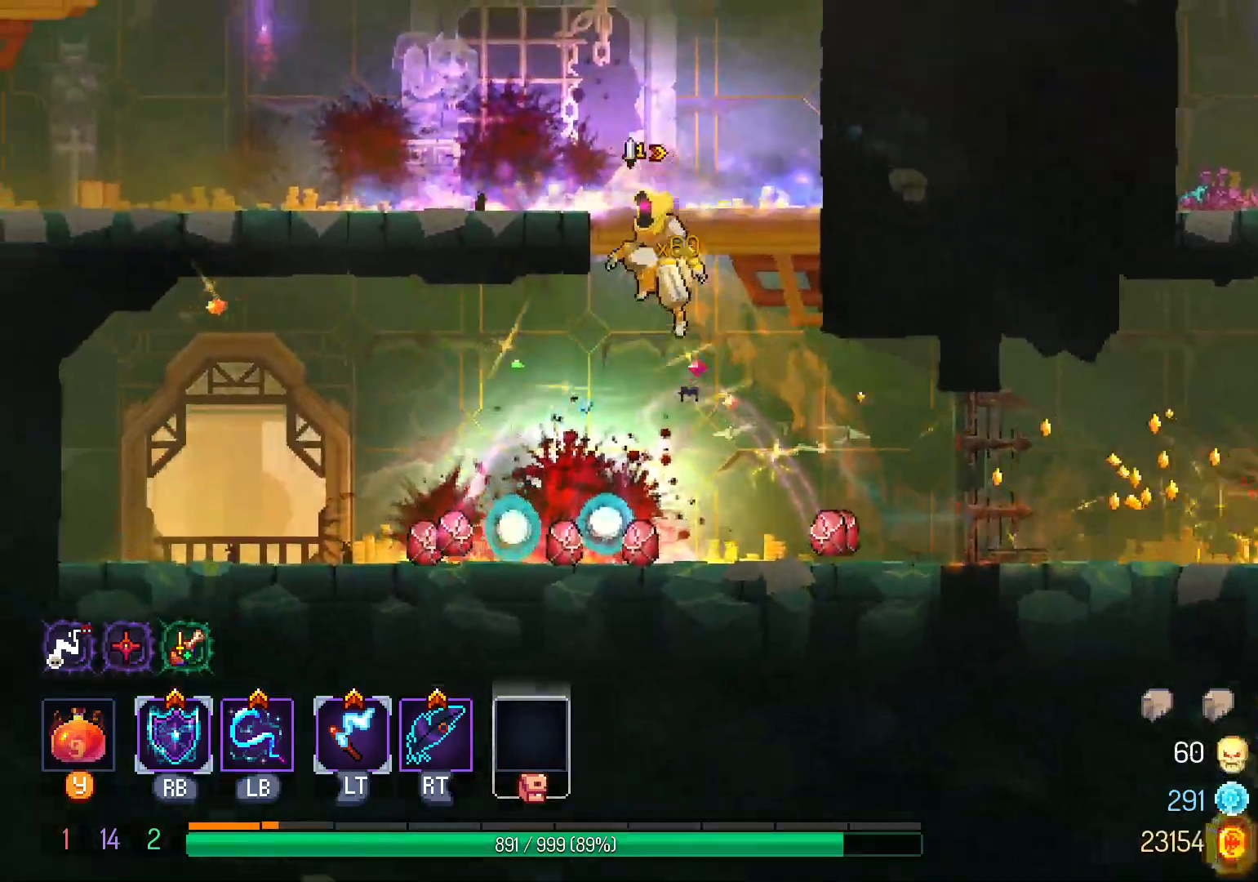
Gameplay with a controller (Xbox layout); each line is a JSON object with the inputs held at the frame after it (dt_ms = milliseconds from this image to that frame). "events" lists button and stick changes between this image and that frame as [ms after this image, input, new state], when the widget could be followed in between. Not read: R3.
{"dt_ms": 500, "buttons": ["A", "DPAD_LEFT"], "left_stick": "center", "right_stick": "center"}
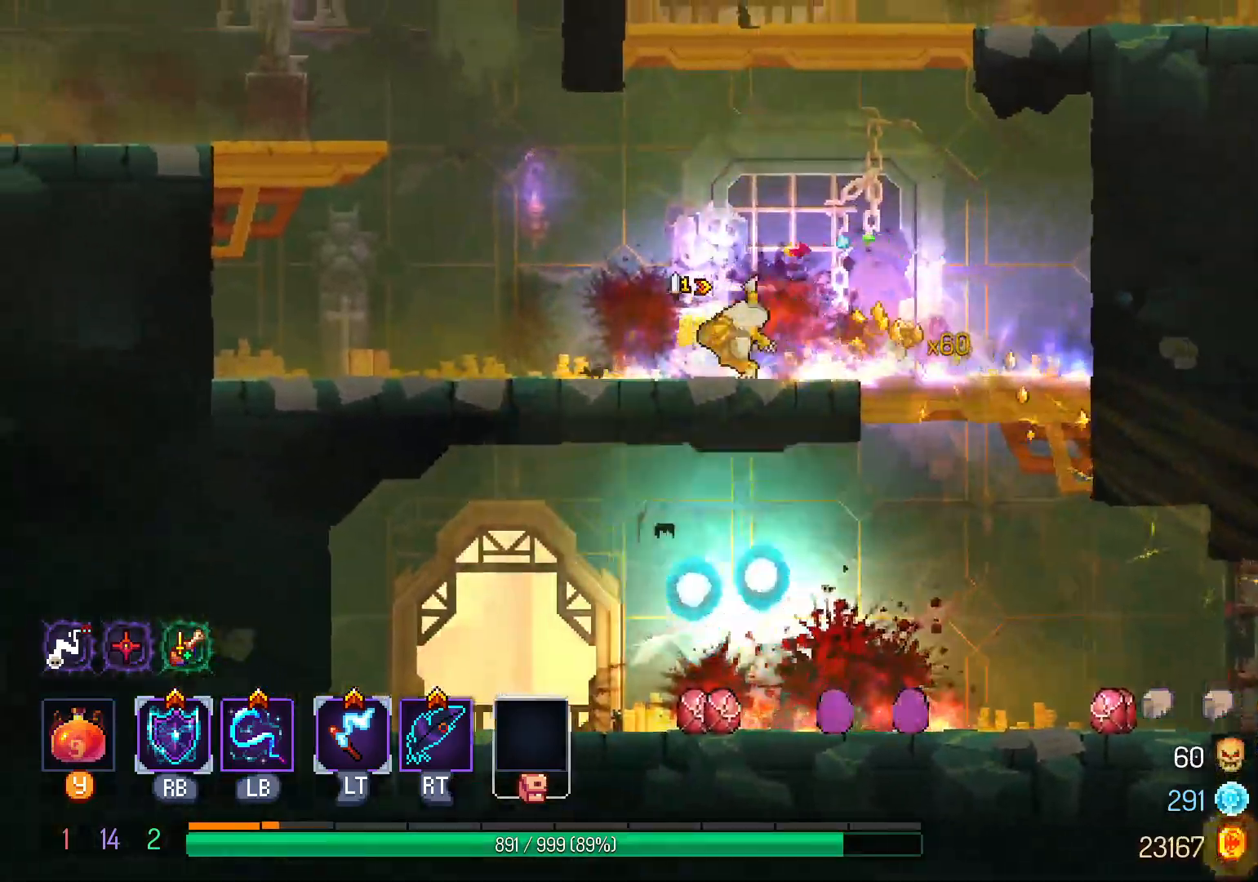
{"dt_ms": 1000, "buttons": ["DPAD_RIGHT"], "left_stick": "center", "right_stick": "center"}
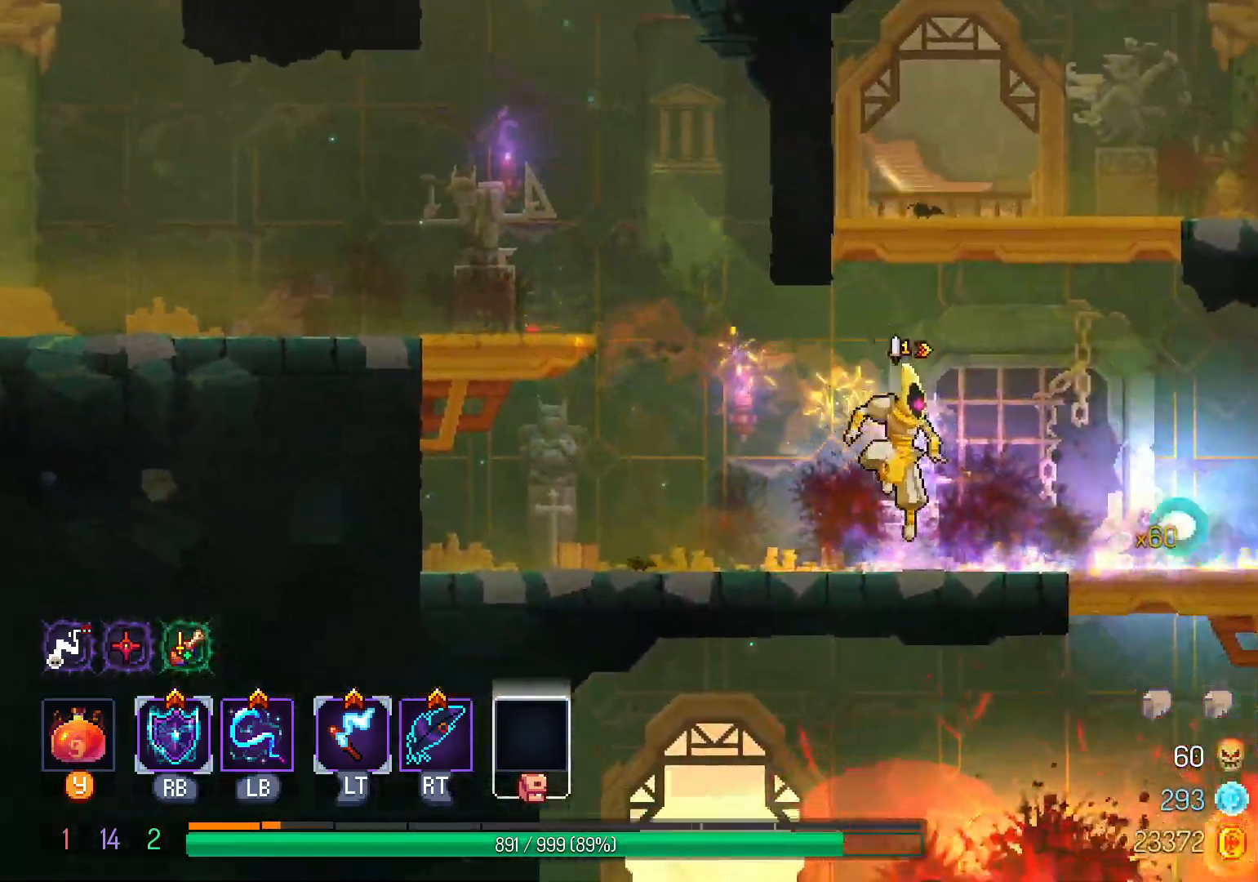
{"dt_ms": 1000, "buttons": ["DPAD_RIGHT"], "left_stick": "center", "right_stick": "center"}
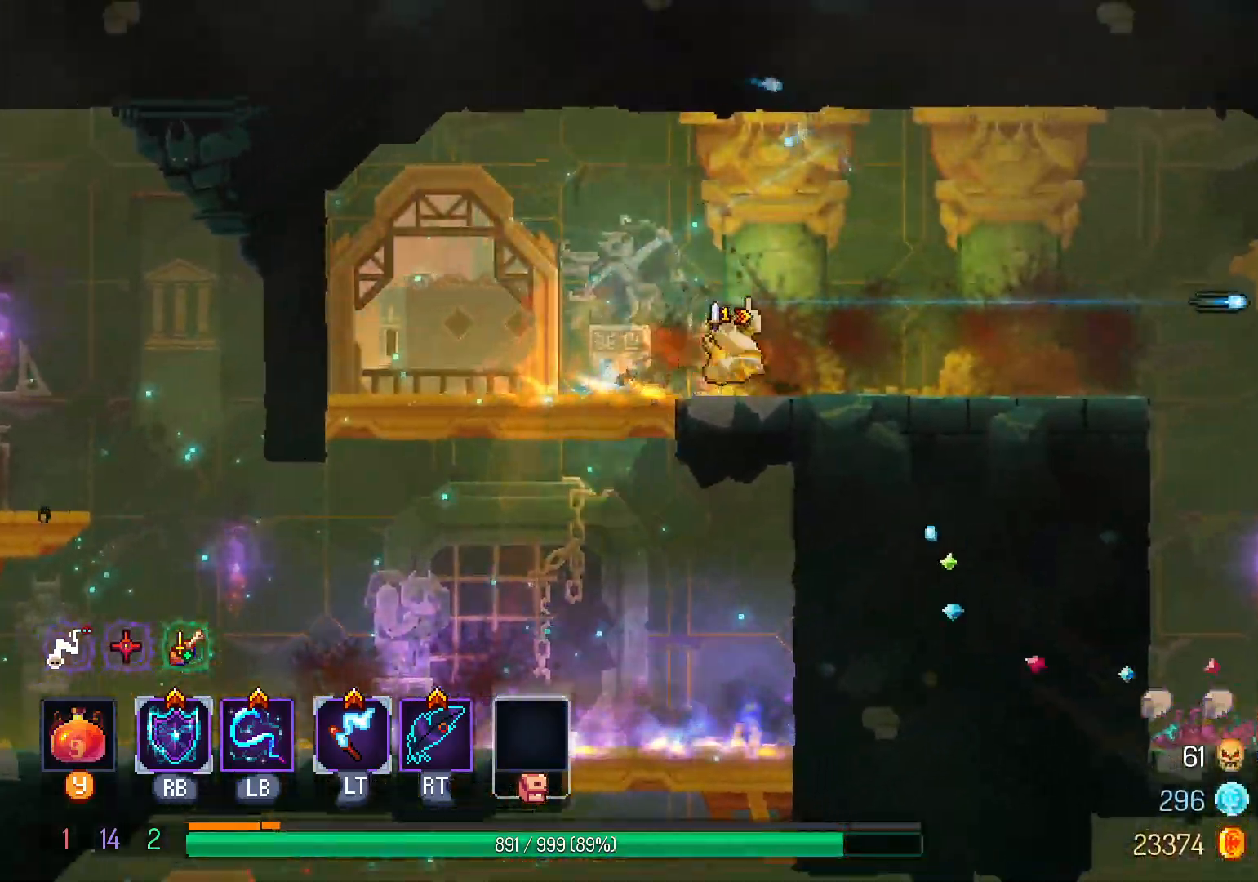
{"dt_ms": 500, "buttons": ["DPAD_RIGHT"], "left_stick": "center", "right_stick": "center", "events": []}
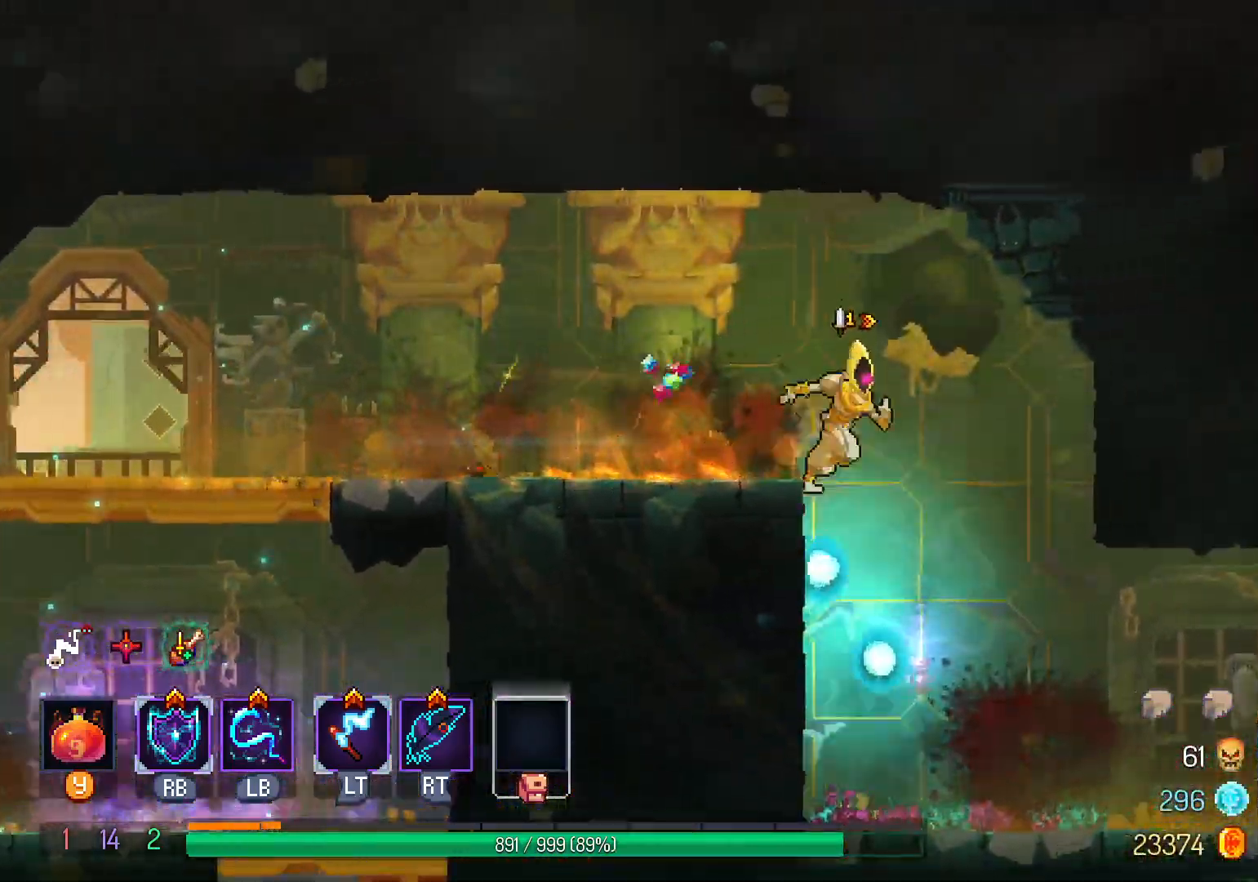
{"dt_ms": 500, "buttons": ["A", "DPAD_RIGHT"], "left_stick": "center", "right_stick": "center", "events": [[233, "DPAD_RIGHT", "up"], [400, "DPAD_RIGHT", "down"], [450, "A", "down"]]}
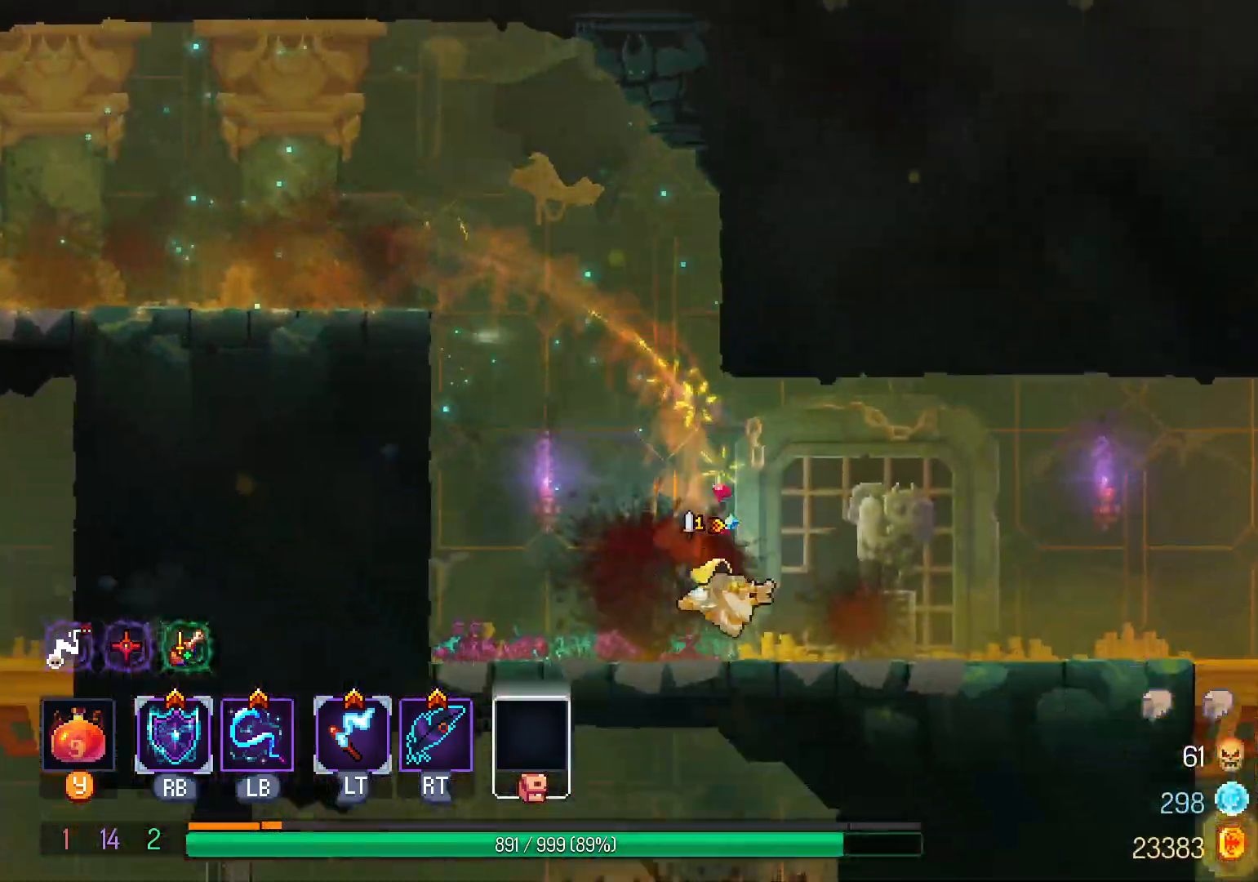
{"dt_ms": 500, "buttons": ["DPAD_RIGHT"], "left_stick": "center", "right_stick": "center", "events": [[50, "A", "up"]]}
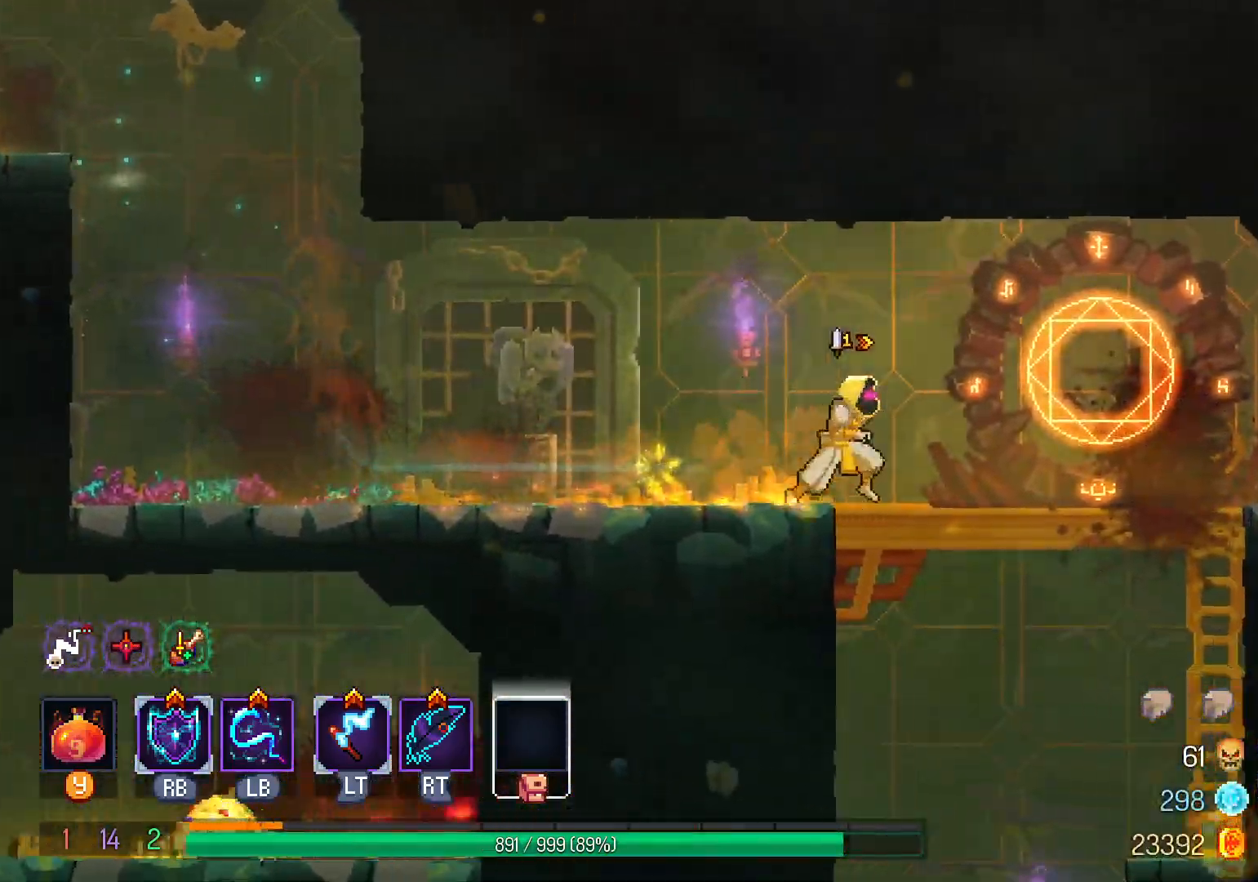
{"dt_ms": 500, "buttons": ["A", "DPAD_LEFT"], "left_stick": "center", "right_stick": "center", "events": [[117, "DPAD_RIGHT", "up"], [300, "DPAD_LEFT", "down"], [500, "A", "down"]]}
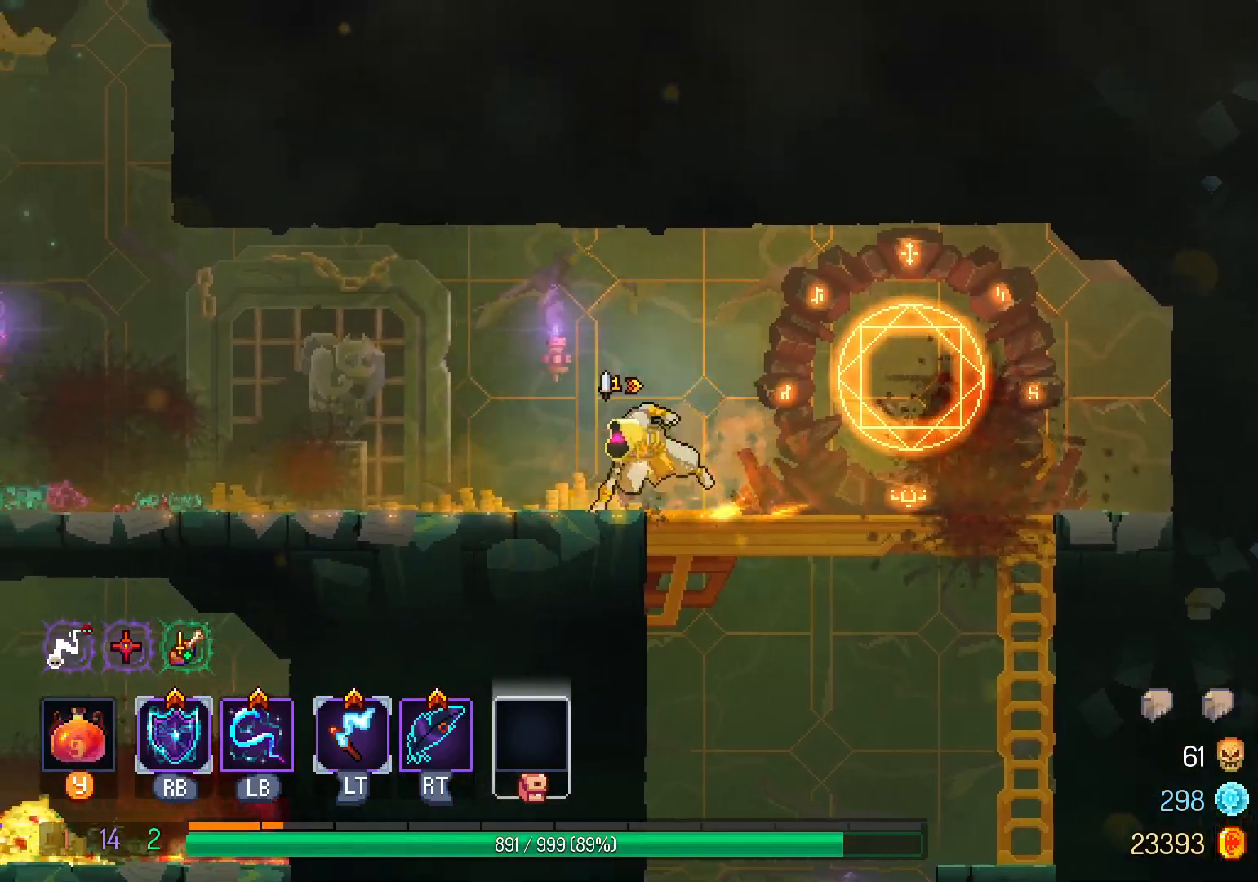
{"dt_ms": 500, "buttons": ["DPAD_LEFT"], "left_stick": "center", "right_stick": "center", "events": [[117, "A", "up"]]}
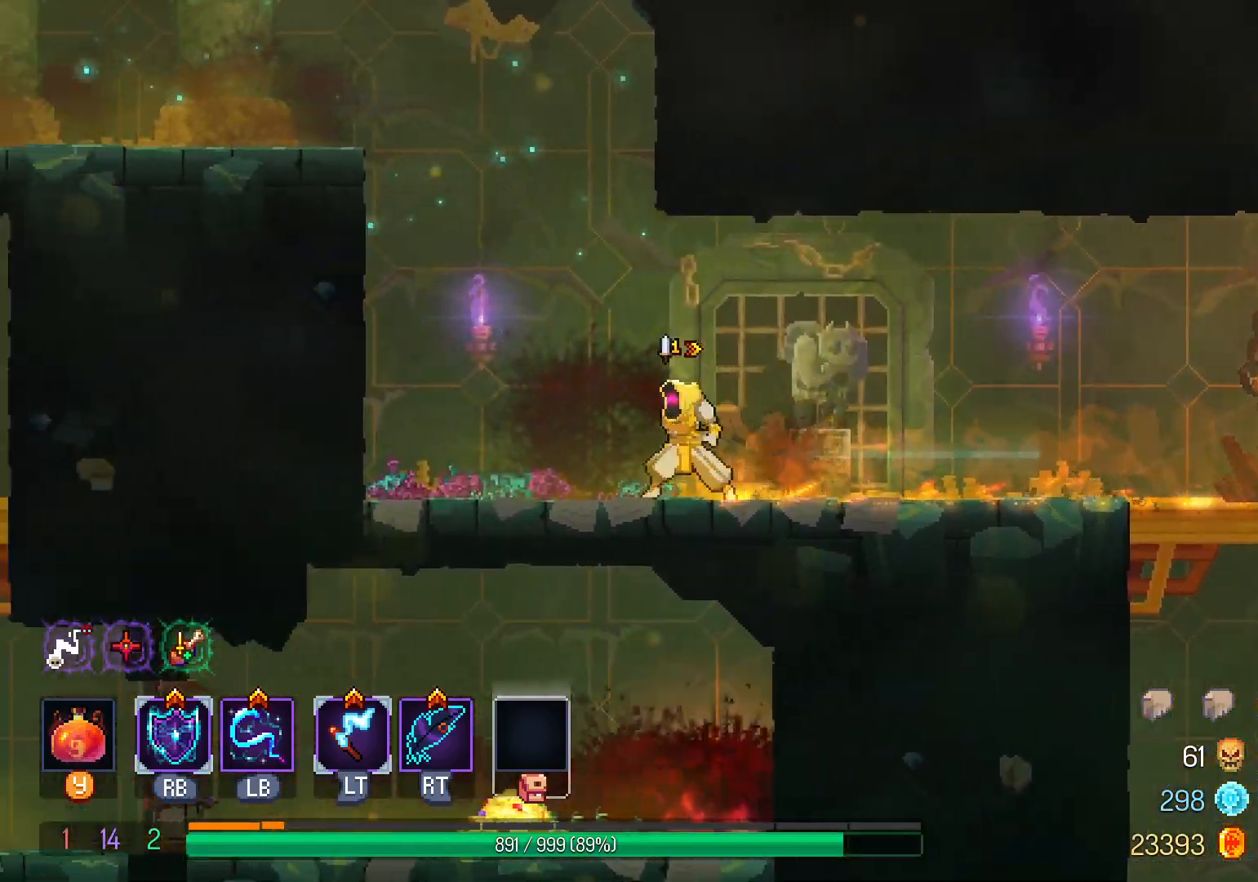
{"dt_ms": 500, "buttons": ["DPAD_LEFT"], "left_stick": "center", "right_stick": "center", "events": [[33, "B", "down"], [83, "B", "up"], [200, "B", "down"], [283, "B", "up"]]}
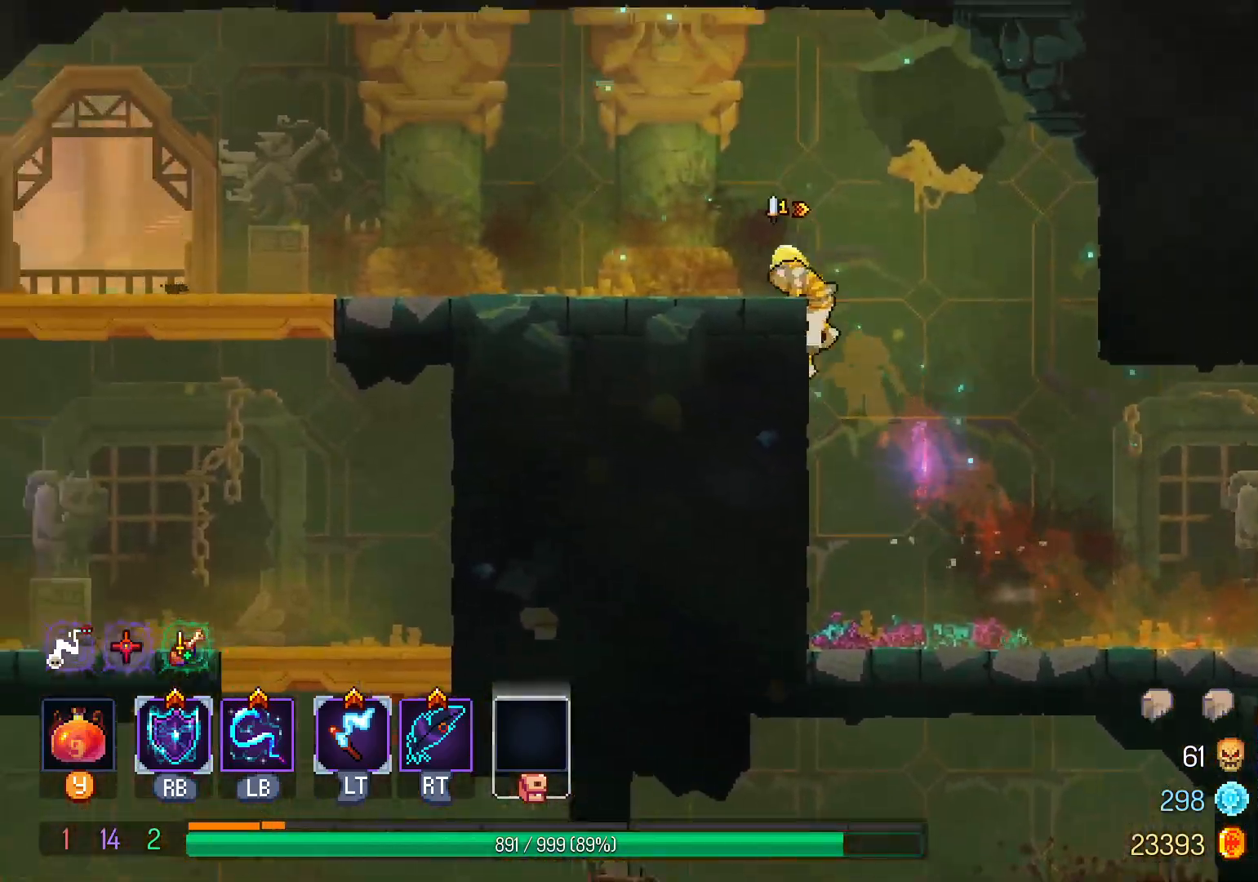
{"dt_ms": 500, "buttons": ["DPAD_LEFT"], "left_stick": "center", "right_stick": "center", "events": []}
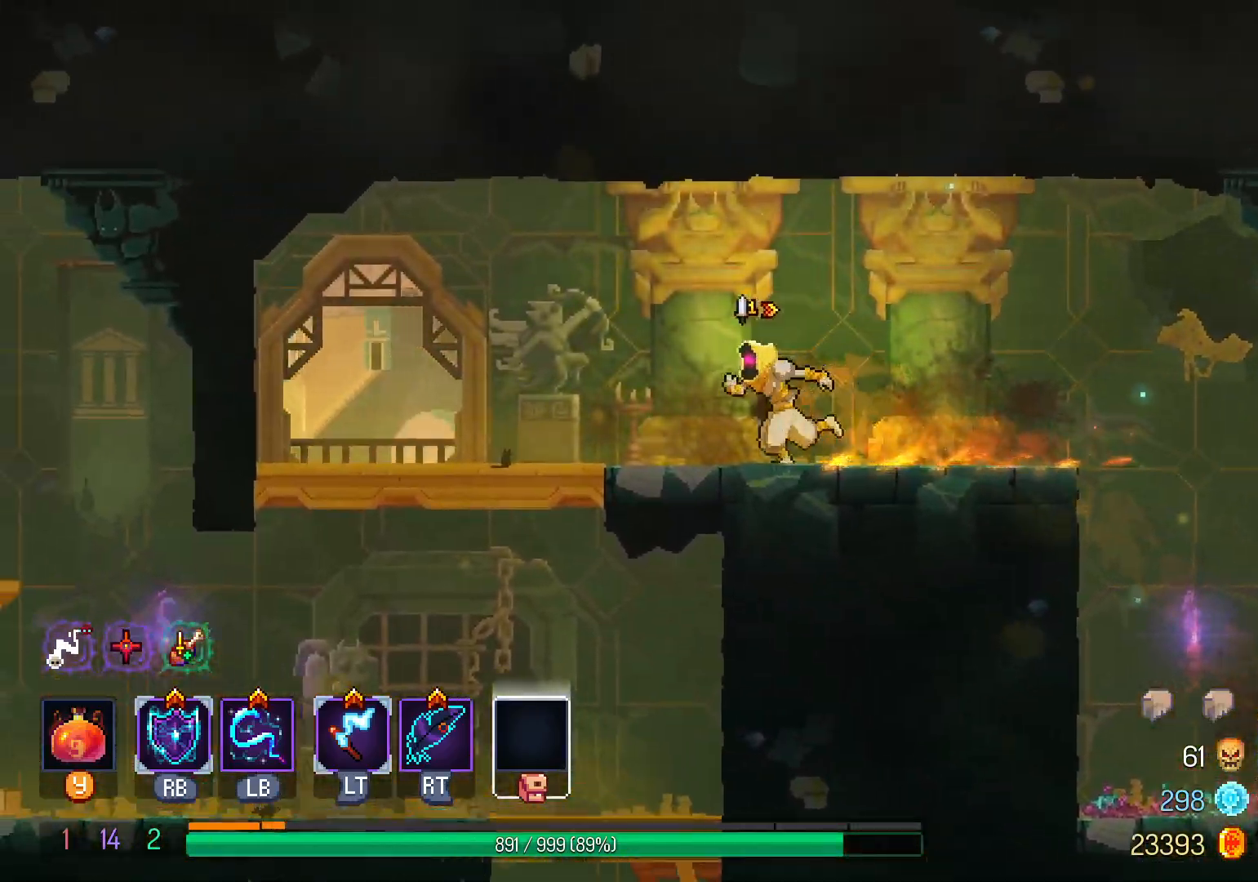
{"dt_ms": 500, "buttons": ["B", "DPAD_DOWN"], "left_stick": "center", "right_stick": "center", "events": [[250, "DPAD_DOWN", "down"], [300, "DPAD_LEFT", "up"], [317, "B", "down"], [367, "B", "up"], [450, "B", "down"]]}
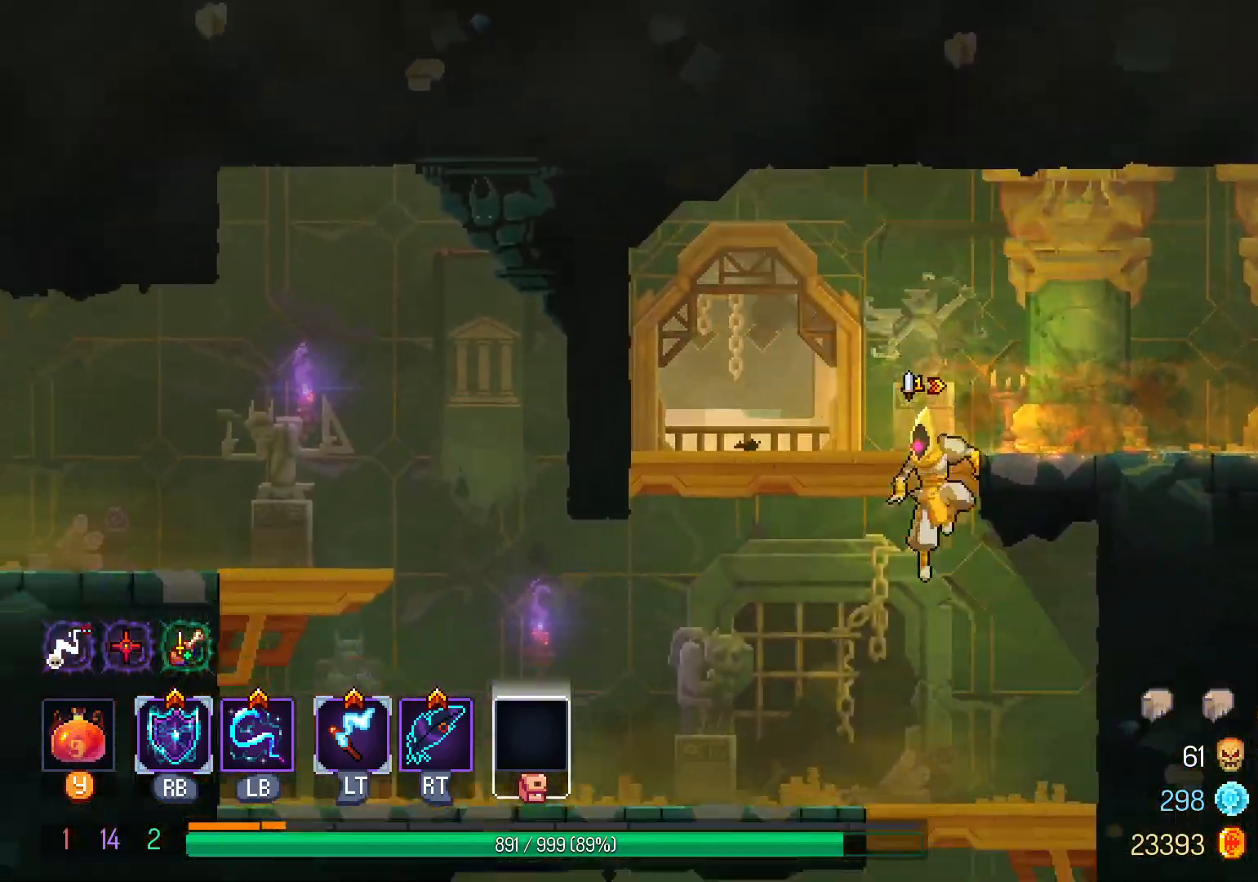
{"dt_ms": 500, "buttons": ["DPAD_RIGHT"], "left_stick": "center", "right_stick": "center"}
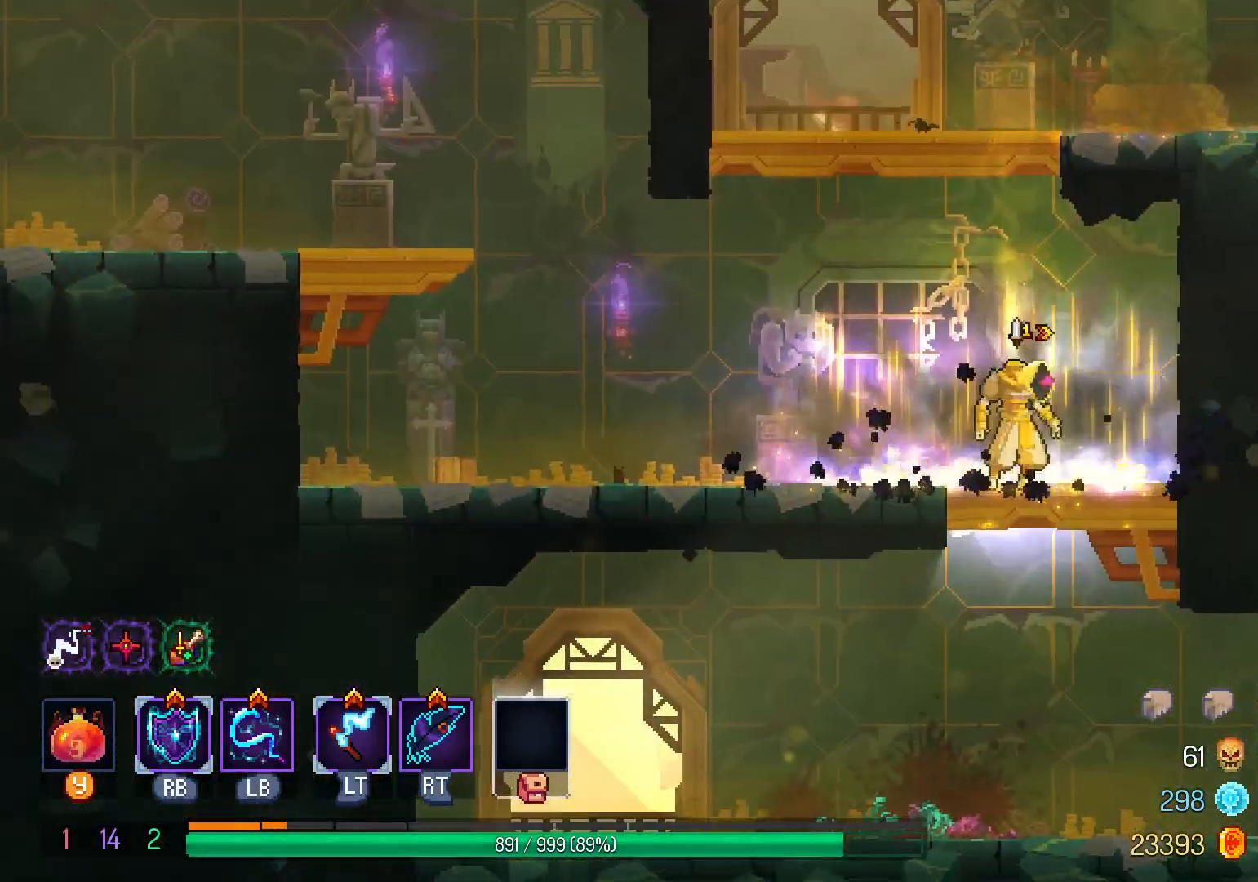
{"dt_ms": 500, "buttons": ["DPAD_RIGHT"], "left_stick": "center", "right_stick": "center", "events": [[50, "DPAD_DOWN", "down"], [67, "DPAD_RIGHT", "up"], [233, "B", "down"], [317, "A", "down"], [317, "DPAD_RIGHT", "down"], [333, "B", "up"], [350, "DPAD_DOWN", "up"], [433, "A", "up"]]}
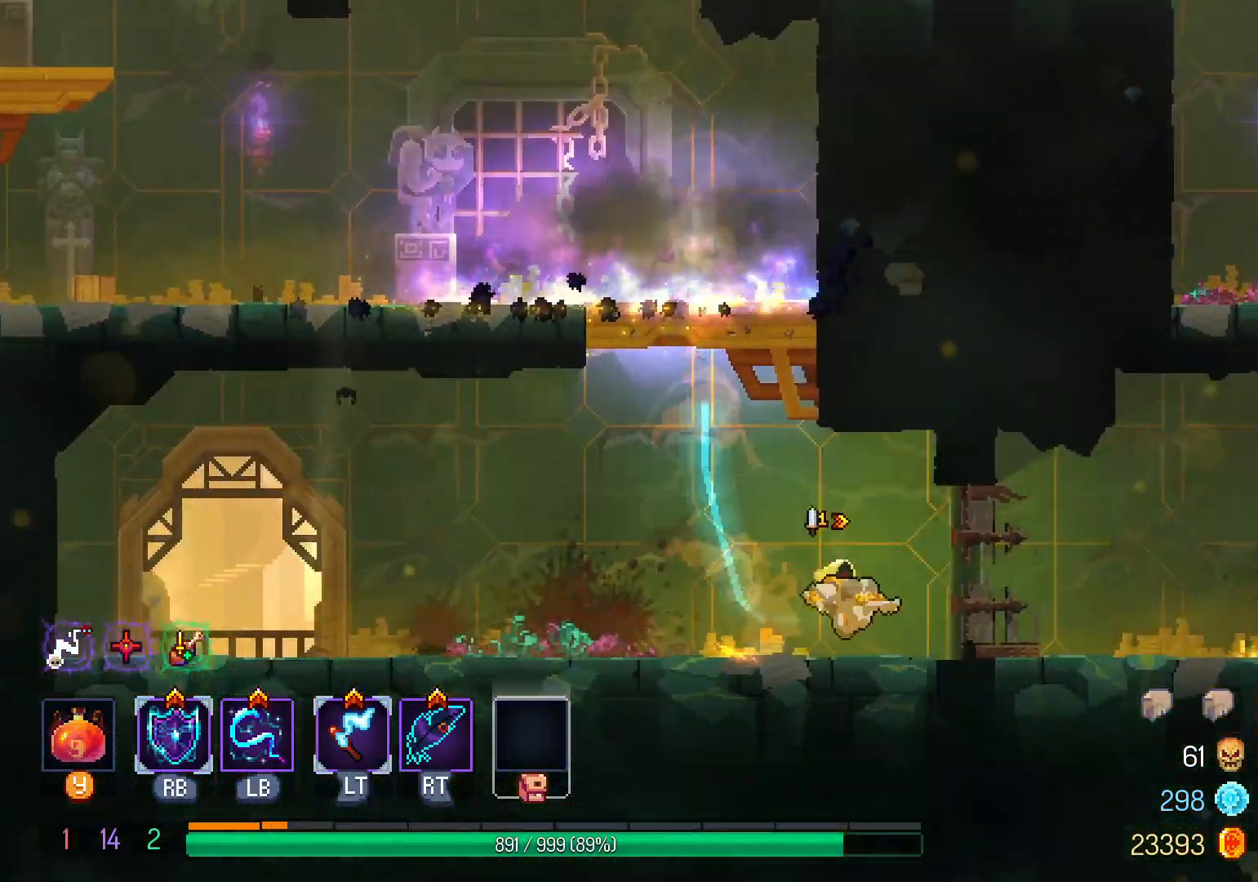
{"dt_ms": 1000, "buttons": ["B", "DPAD_LEFT"], "left_stick": "center", "right_stick": "center"}
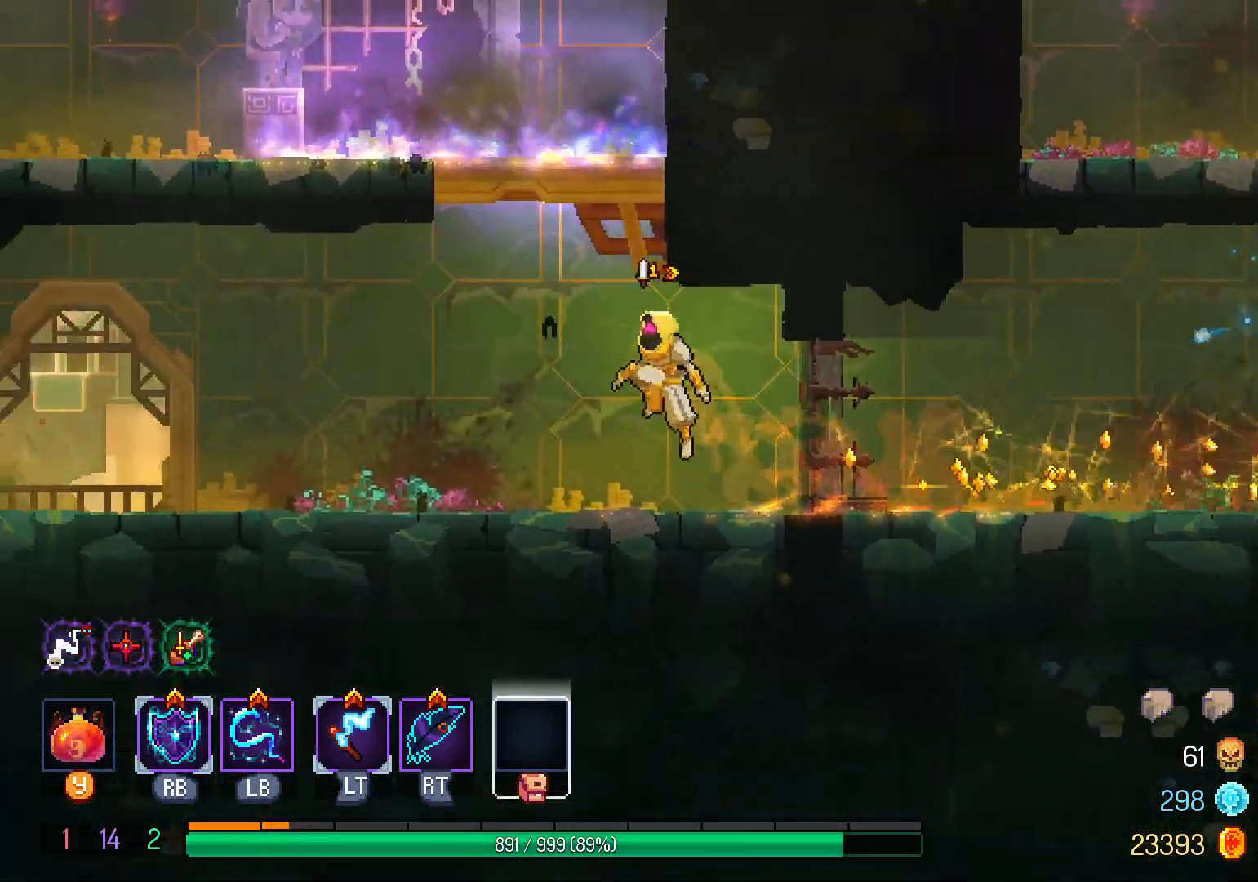
{"dt_ms": 500, "buttons": ["DPAD_LEFT"], "left_stick": "center", "right_stick": "center"}
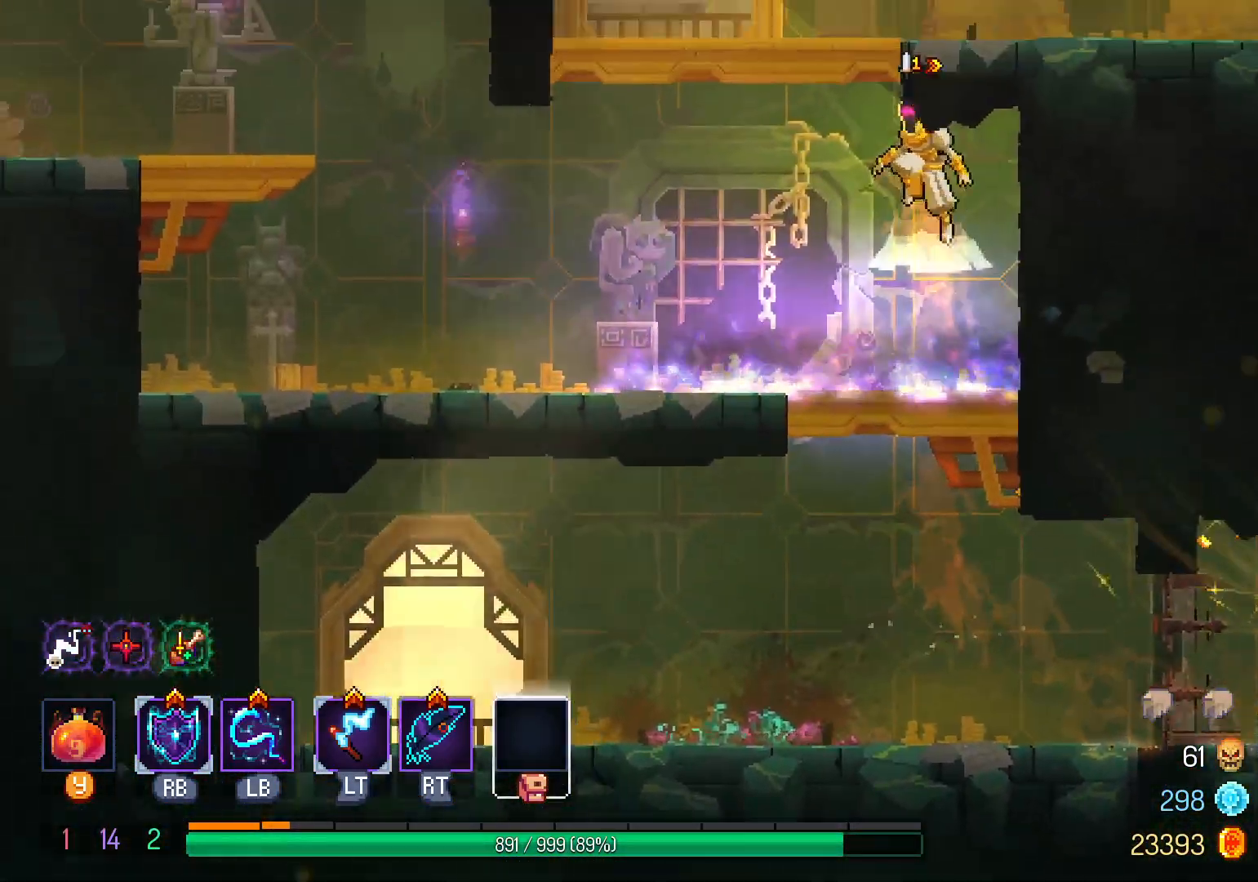
{"dt_ms": 1000, "buttons": ["START"], "left_stick": "center", "right_stick": "center"}